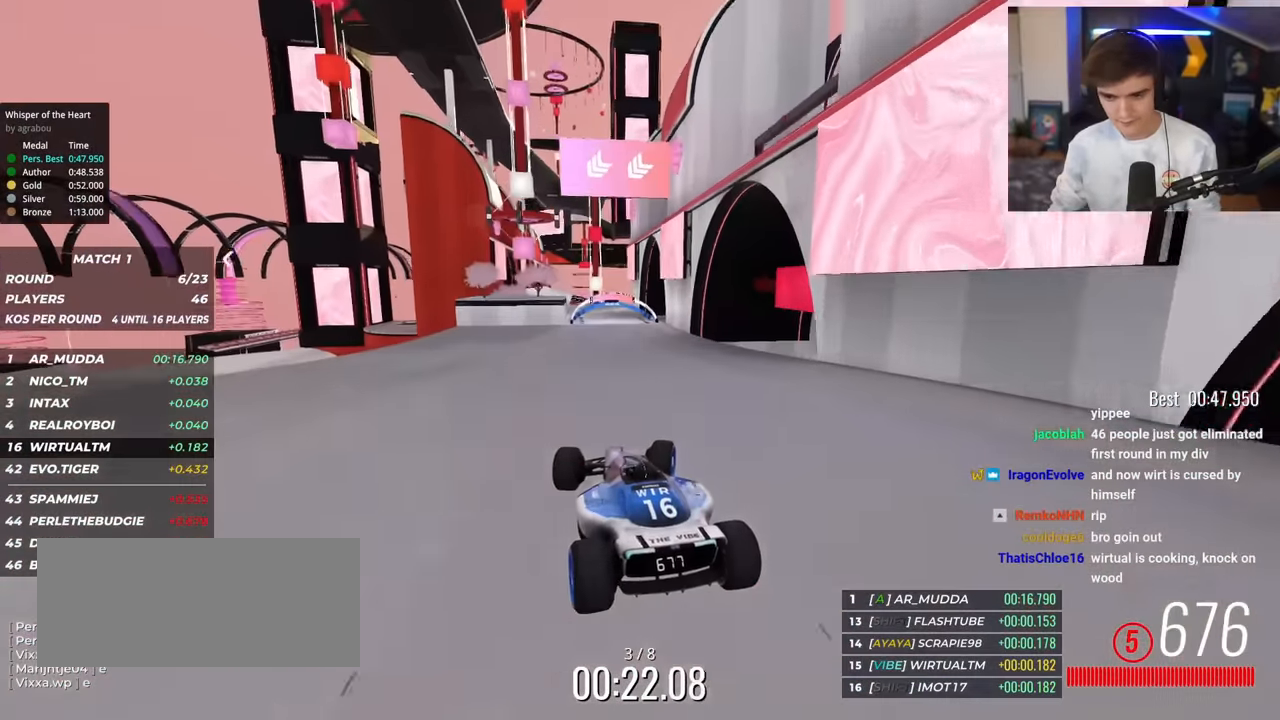
Gameplay with keyboard; each line is a JSON object with the keys held at the frame after it. "events" lists presses ("down") and releases ("up") of "brake", "down", "left", "right" and "up" between this image and that frame as [ms after this image, input, new state], when the widget could be followed in between. No other keys are recorded. Mouse input is not recorded. Key names are as the overlay labels them; some are game actions (e.g. jump) rather than physical keys.
{"keys": ["up"], "events": [[251, "right", "up"], [334, "left", "down"], [434, "left", "up"]]}
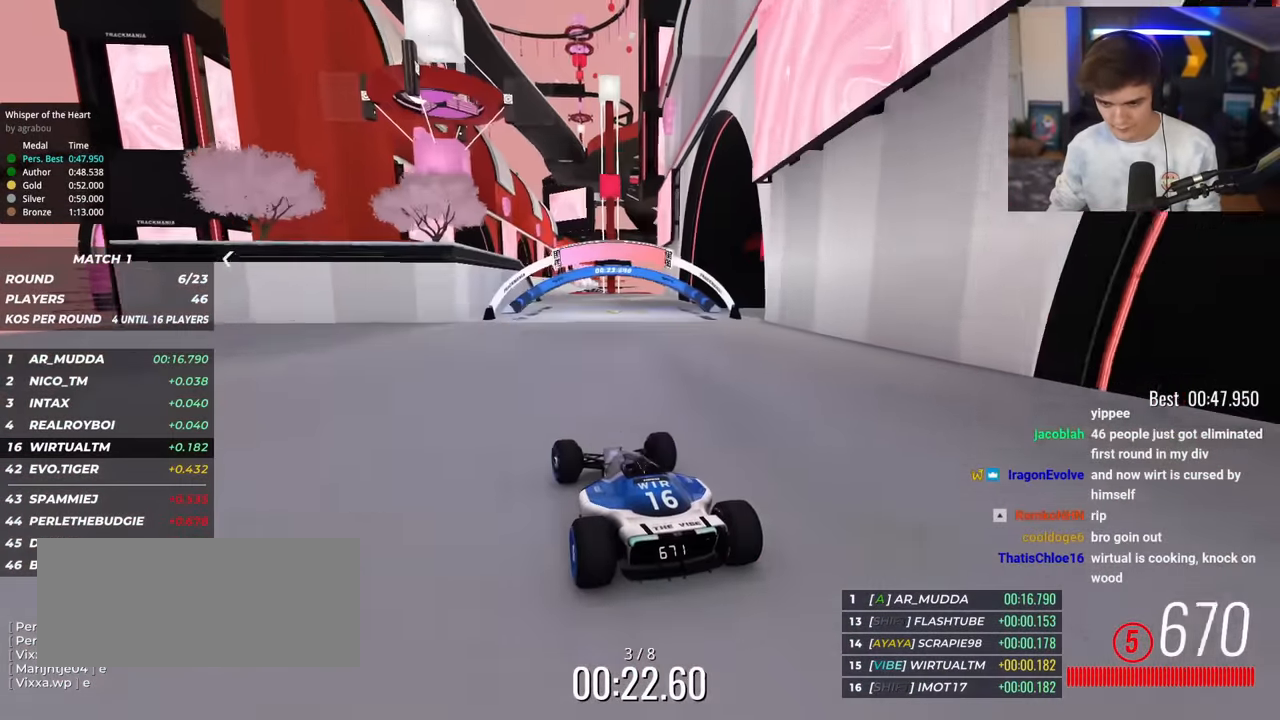
{"keys": ["up"], "events": [[83, "right", "down"], [167, "right", "up"], [300, "left", "down"], [400, "left", "up"]]}
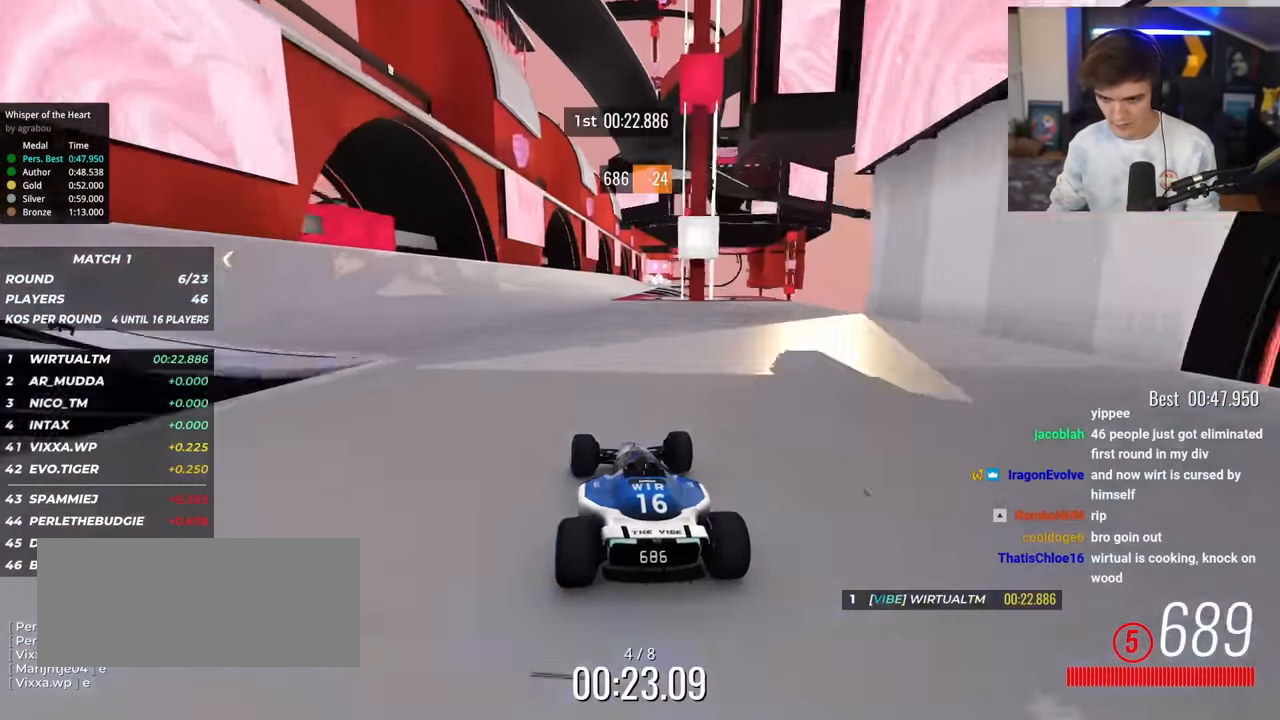
{"keys": ["up"], "events": [[134, "left", "down"], [234, "left", "up"], [317, "right", "down"], [417, "right", "up"]]}
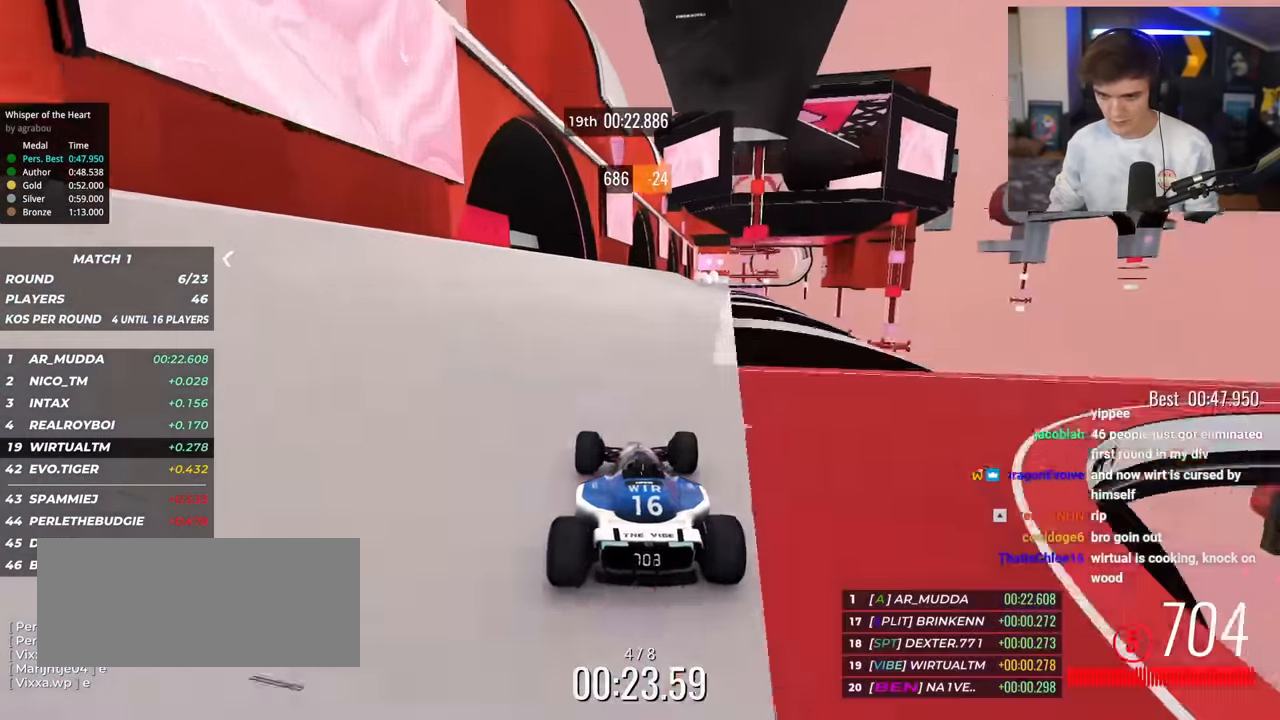
{"keys": ["up"], "events": [[100, "right", "down"], [250, "right", "up"], [383, "right", "down"], [484, "right", "up"]]}
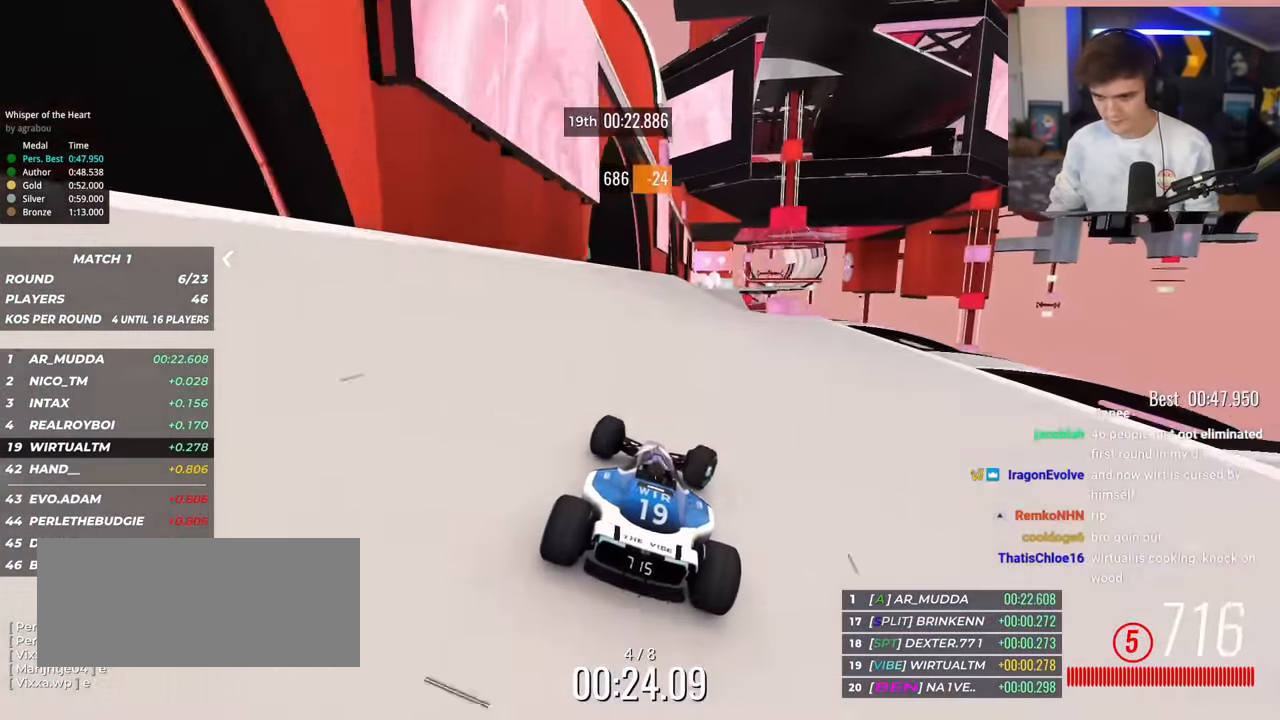
{"keys": ["up"], "events": [[67, "right", "down"], [167, "right", "up"]]}
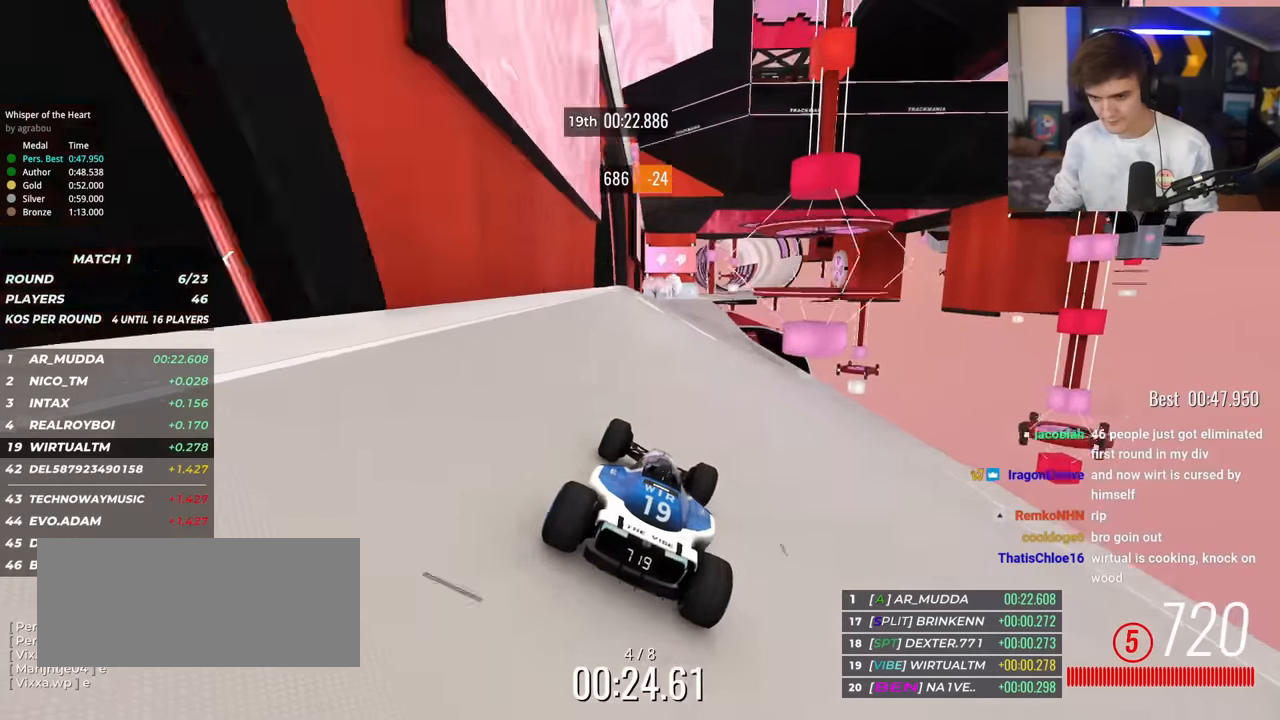
{"keys": ["up"], "events": [[83, "right", "down"], [283, "right", "up"]]}
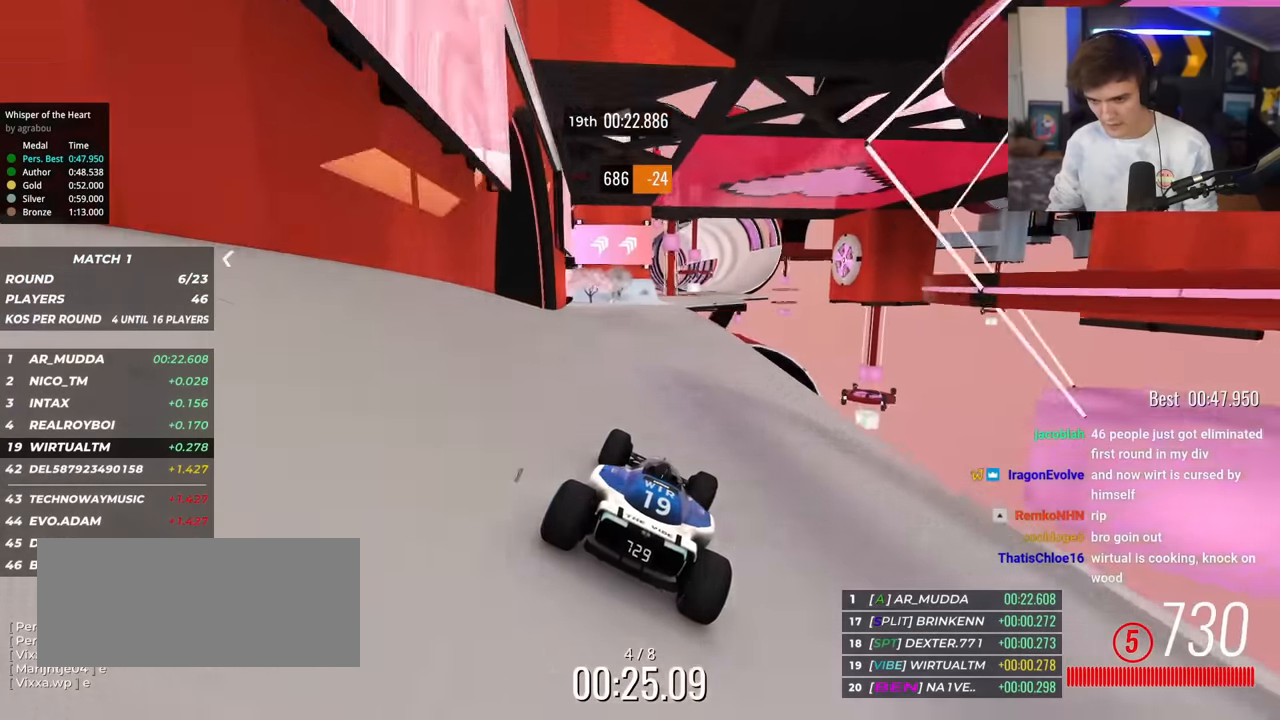
{"keys": ["up"], "events": [[67, "right", "down"], [100, "right", "up"]]}
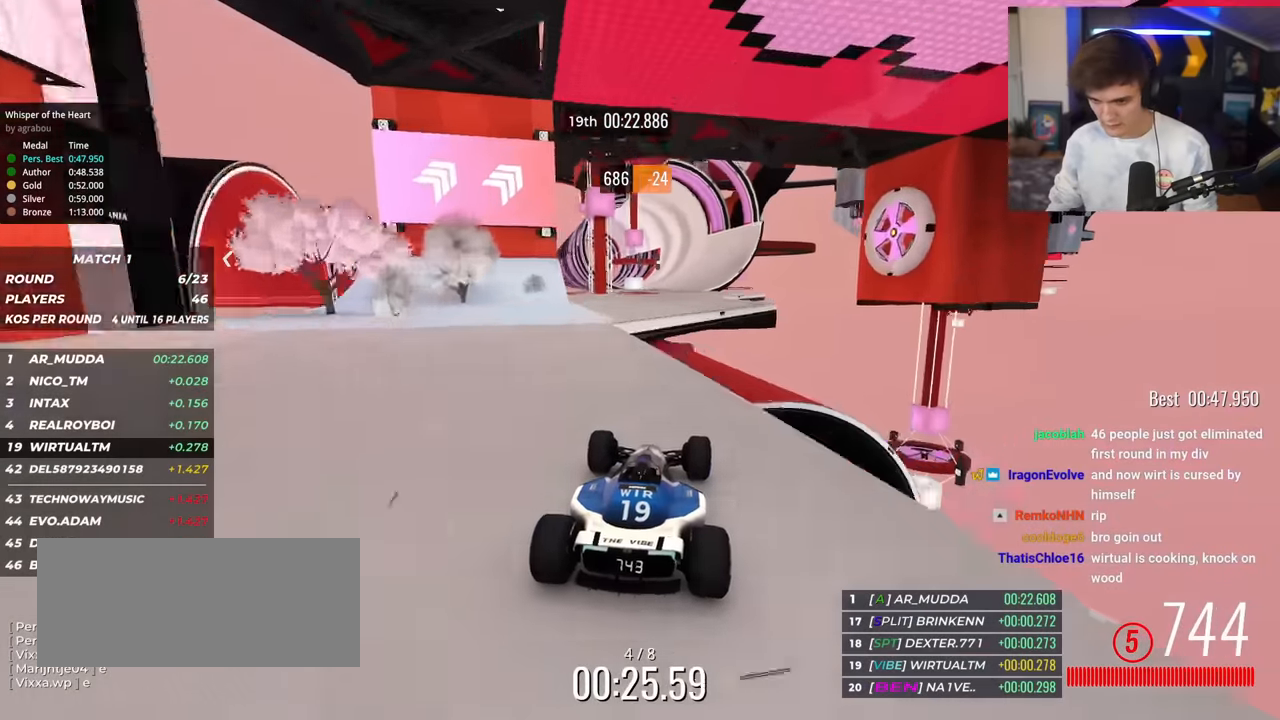
{"keys": ["up"], "events": [[350, "right", "down"], [450, "right", "up"]]}
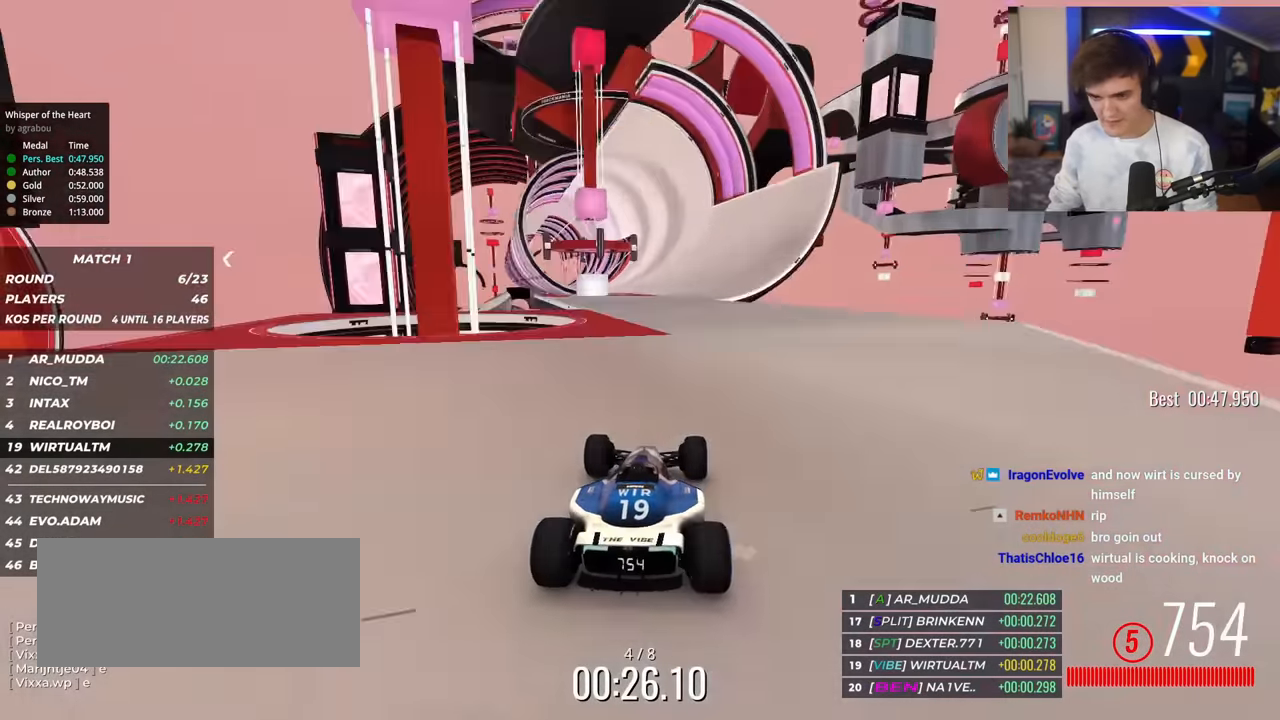
{"keys": ["up"], "events": [[184, "right", "down"], [284, "right", "up"]]}
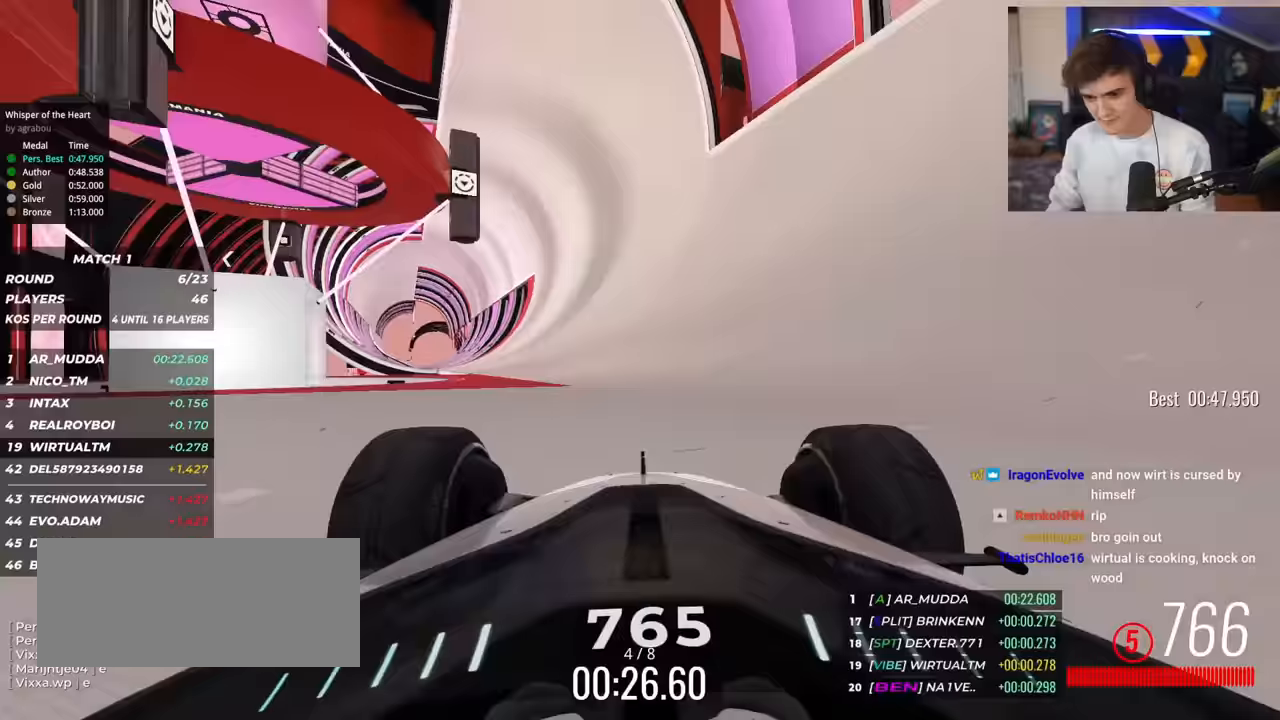
{"keys": ["up"], "events": [[50, "right", "down"], [100, "right", "up"], [333, "right", "down"], [383, "right", "up"]]}
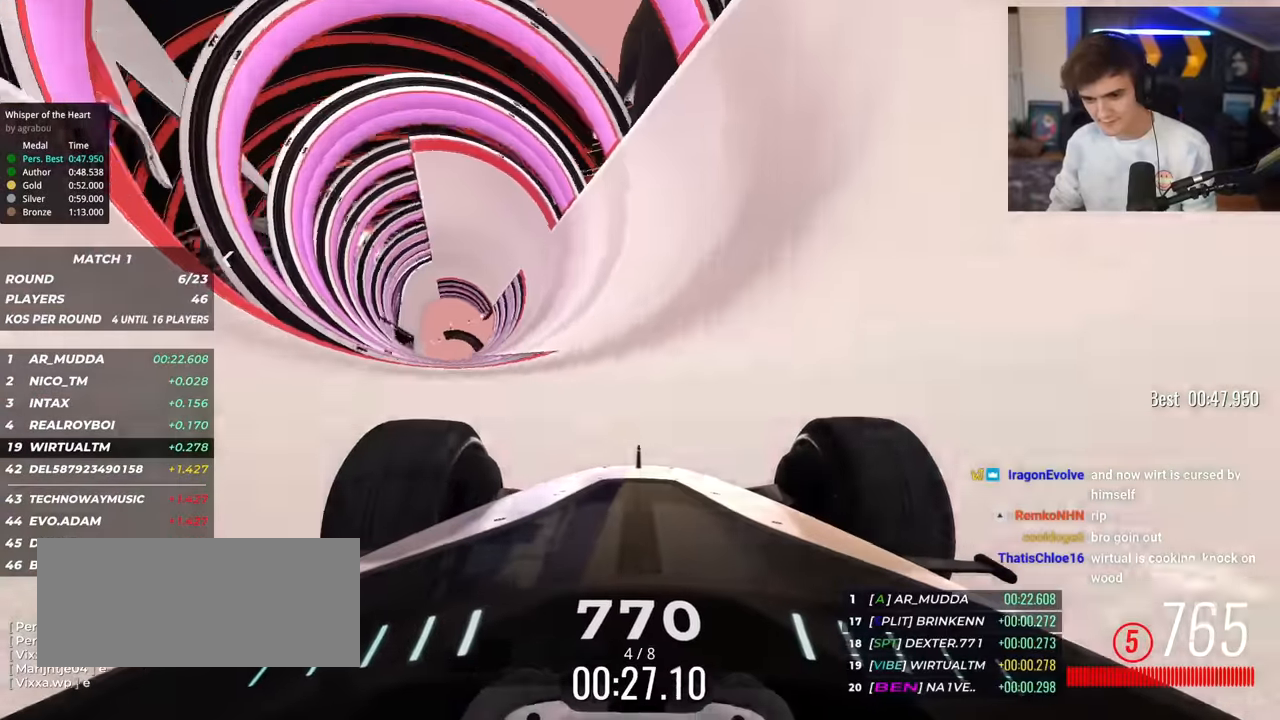
{"keys": ["right", "up"], "events": [[217, "right", "down"], [351, "right", "up"], [501, "right", "down"]]}
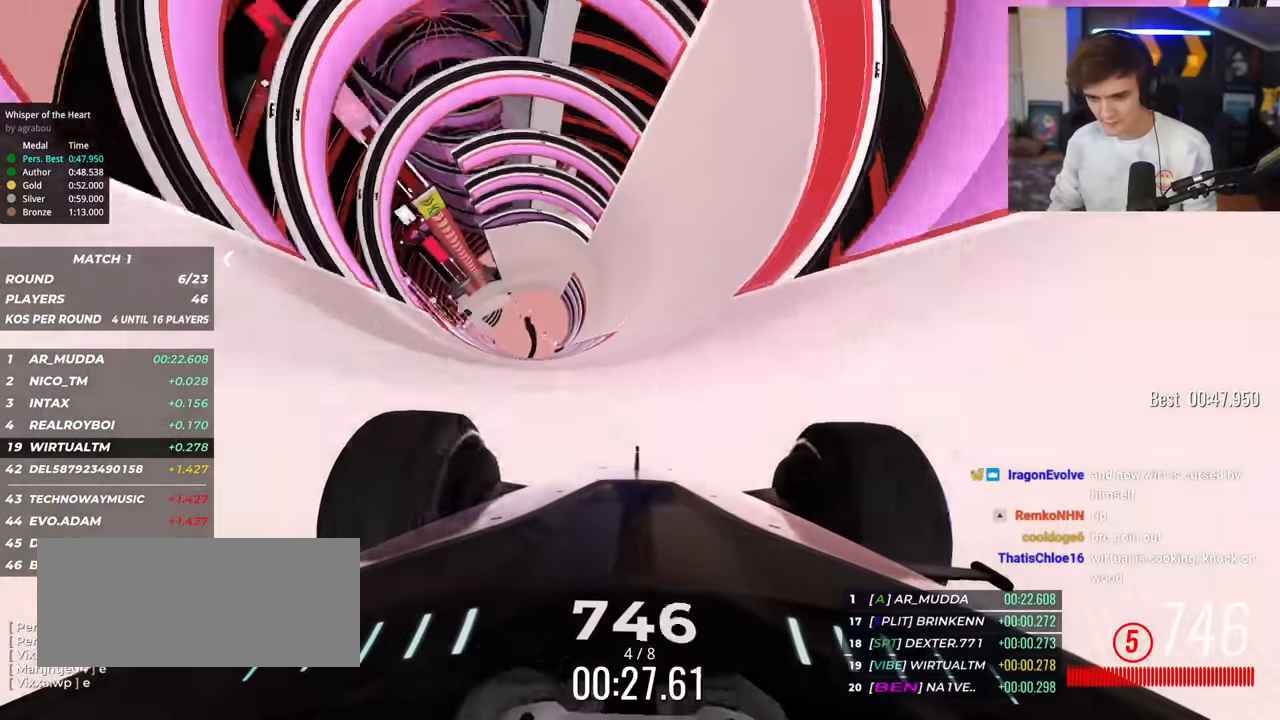
{"keys": ["up"], "events": [[83, "right", "up"], [283, "right", "down"], [317, "right", "up"]]}
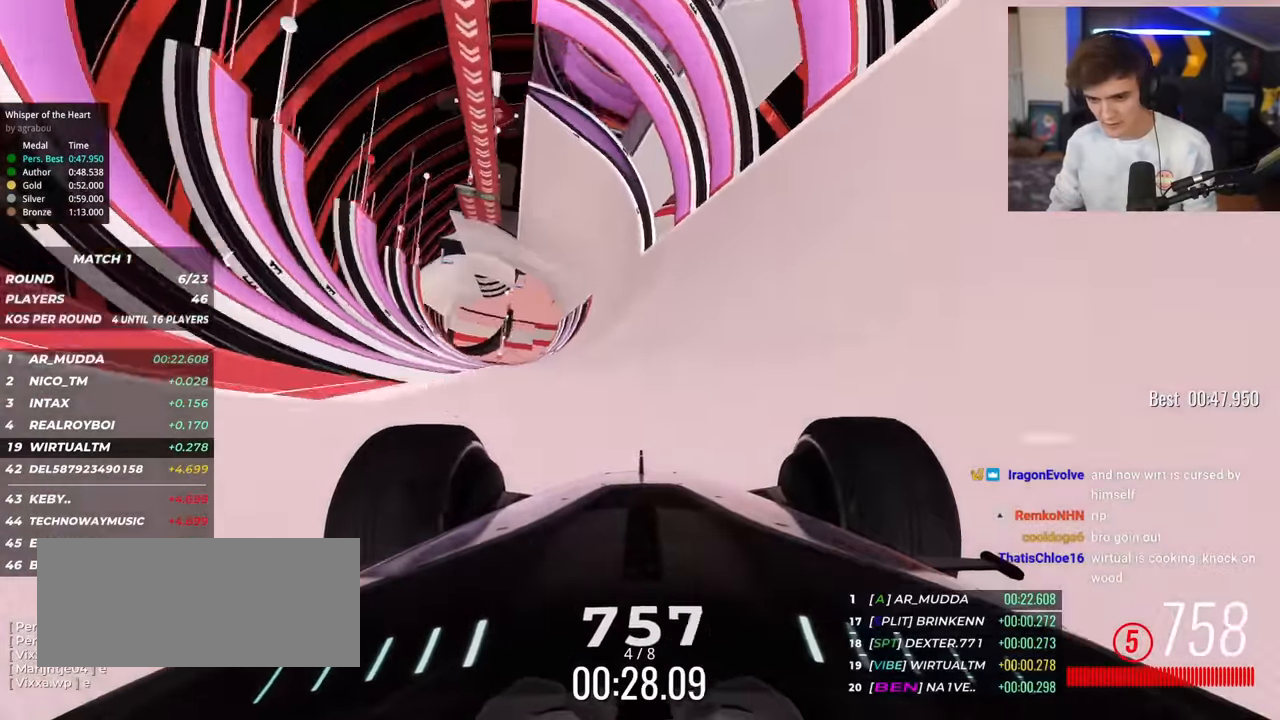
{"keys": ["right", "up"], "events": [[100, "right", "down"], [200, "right", "up"], [484, "right", "down"]]}
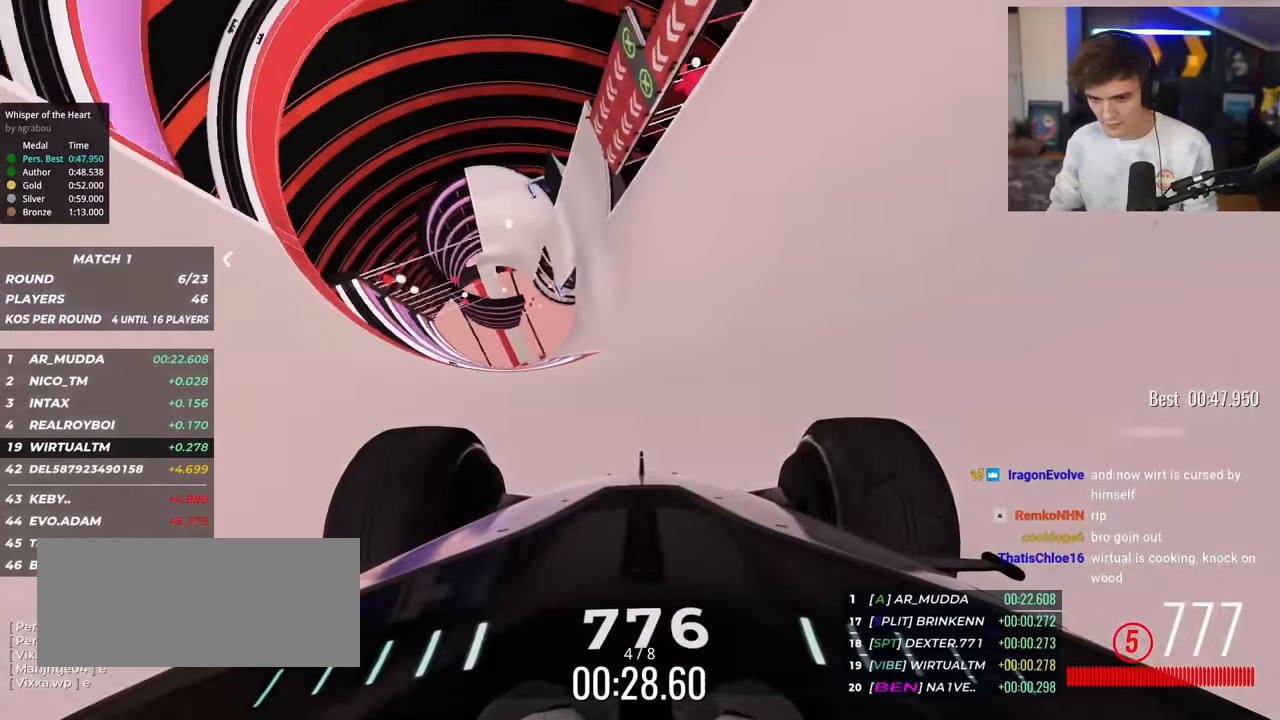
{"keys": ["right", "up"], "events": [[117, "right", "up"], [217, "right", "down"], [400, "right", "up"], [500, "right", "down"]]}
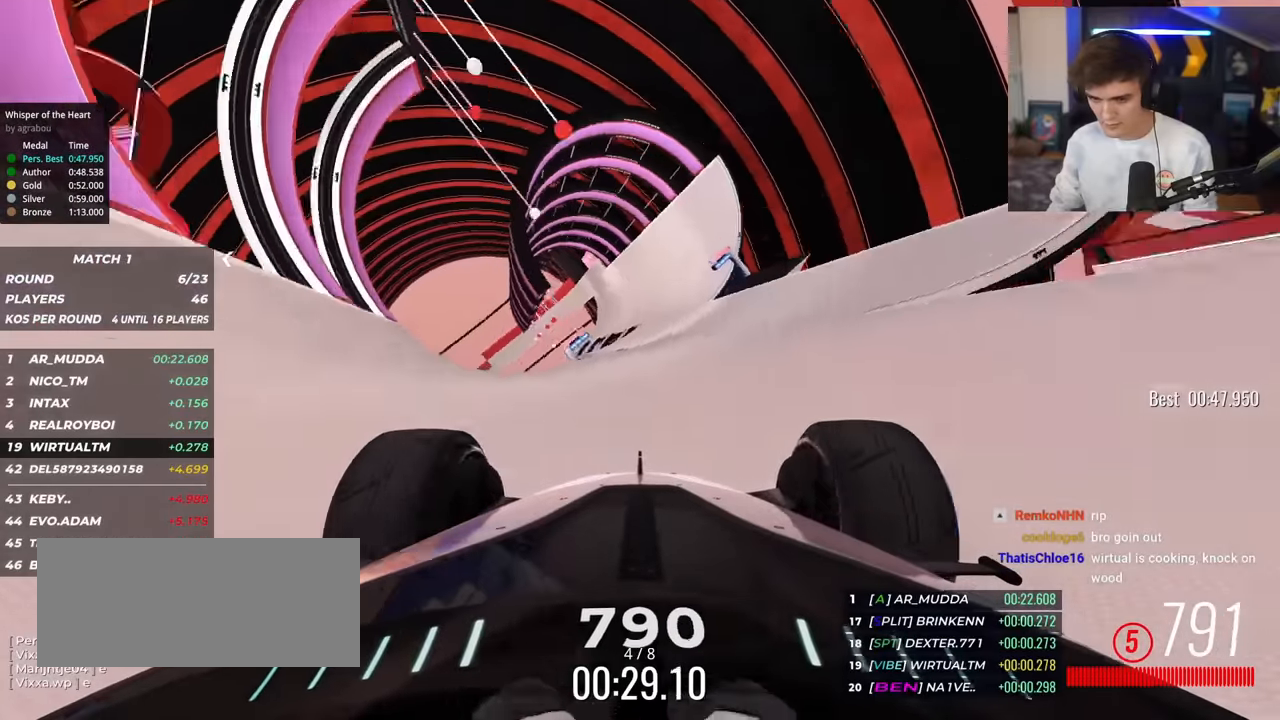
{"keys": ["up"], "events": [[134, "right", "up"], [284, "right", "down"], [317, "right", "up"]]}
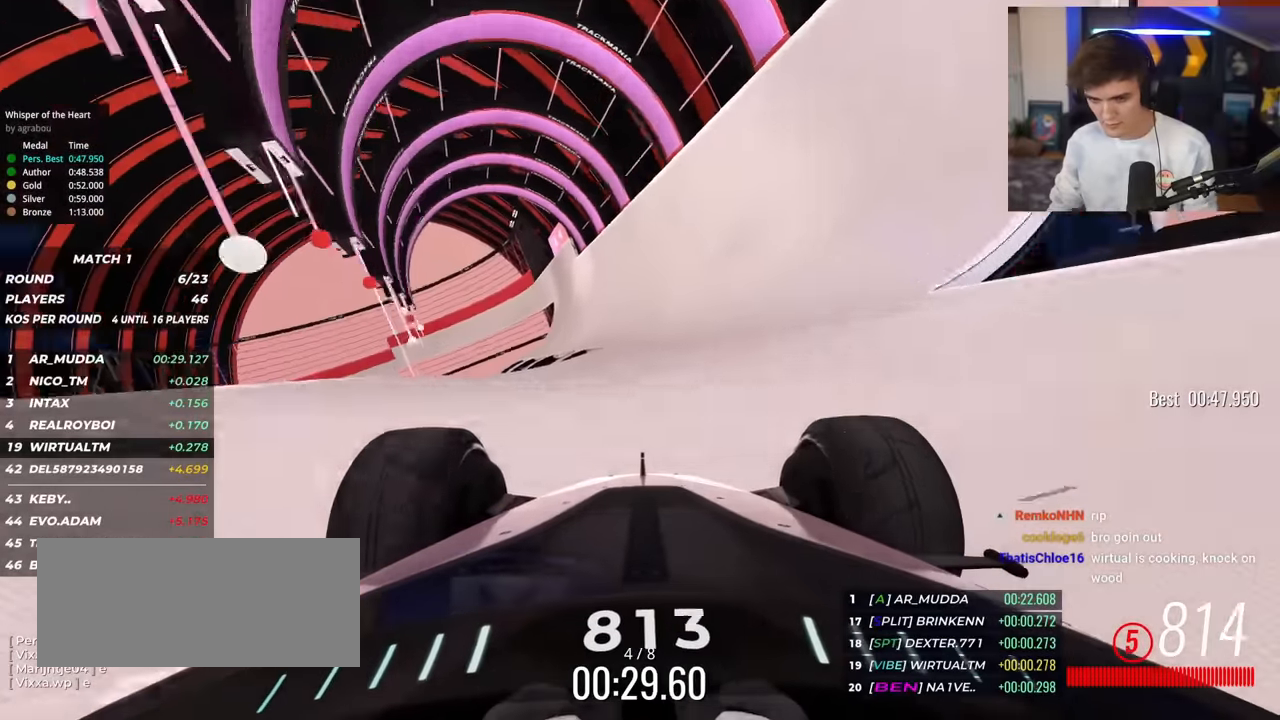
{"keys": ["up"], "events": [[50, "left", "down"], [150, "left", "up"]]}
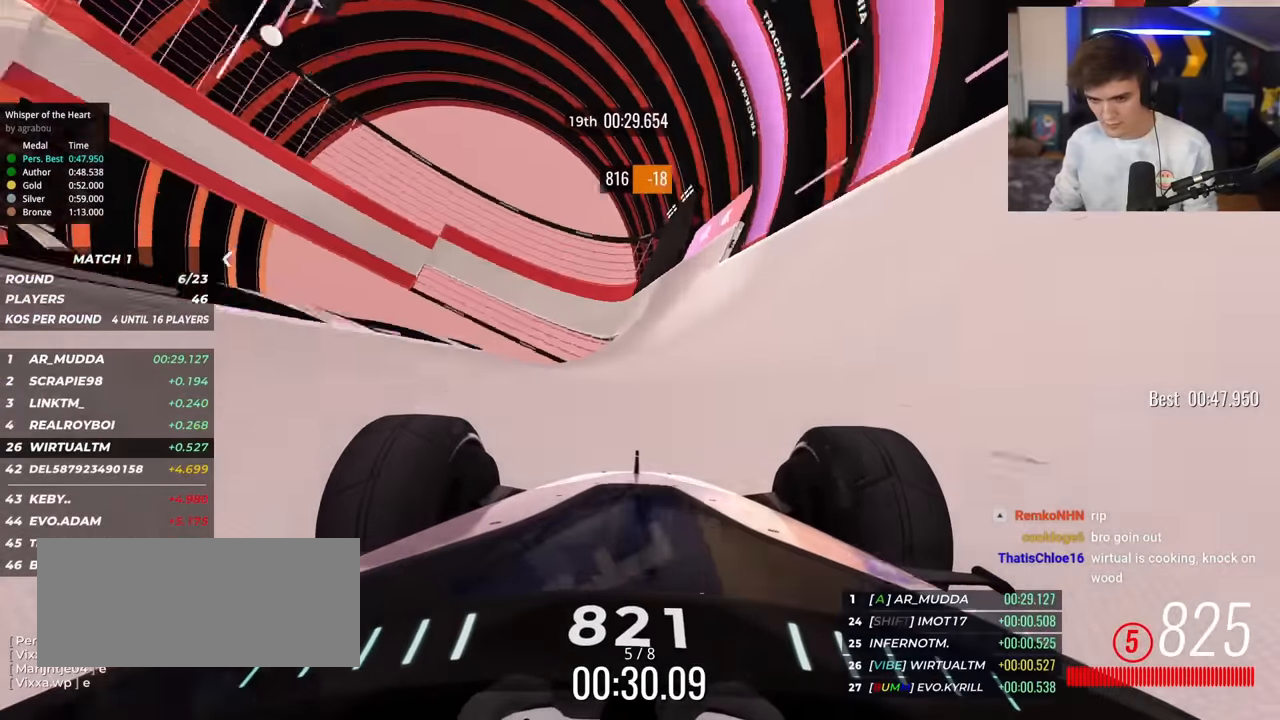
{"keys": ["left", "up"], "events": [[317, "right", "down"], [367, "right", "up"], [417, "left", "down"]]}
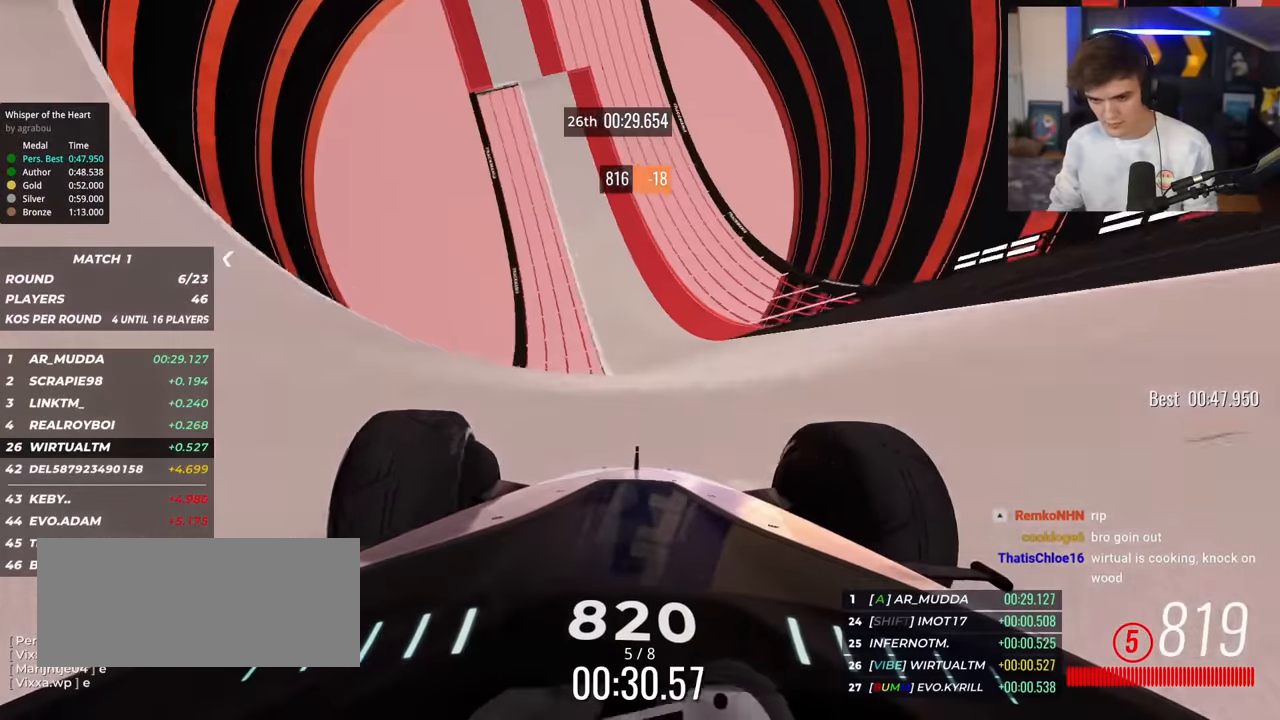
{"keys": ["up"], "events": [[100, "left", "up"], [334, "left", "down"], [434, "left", "up"]]}
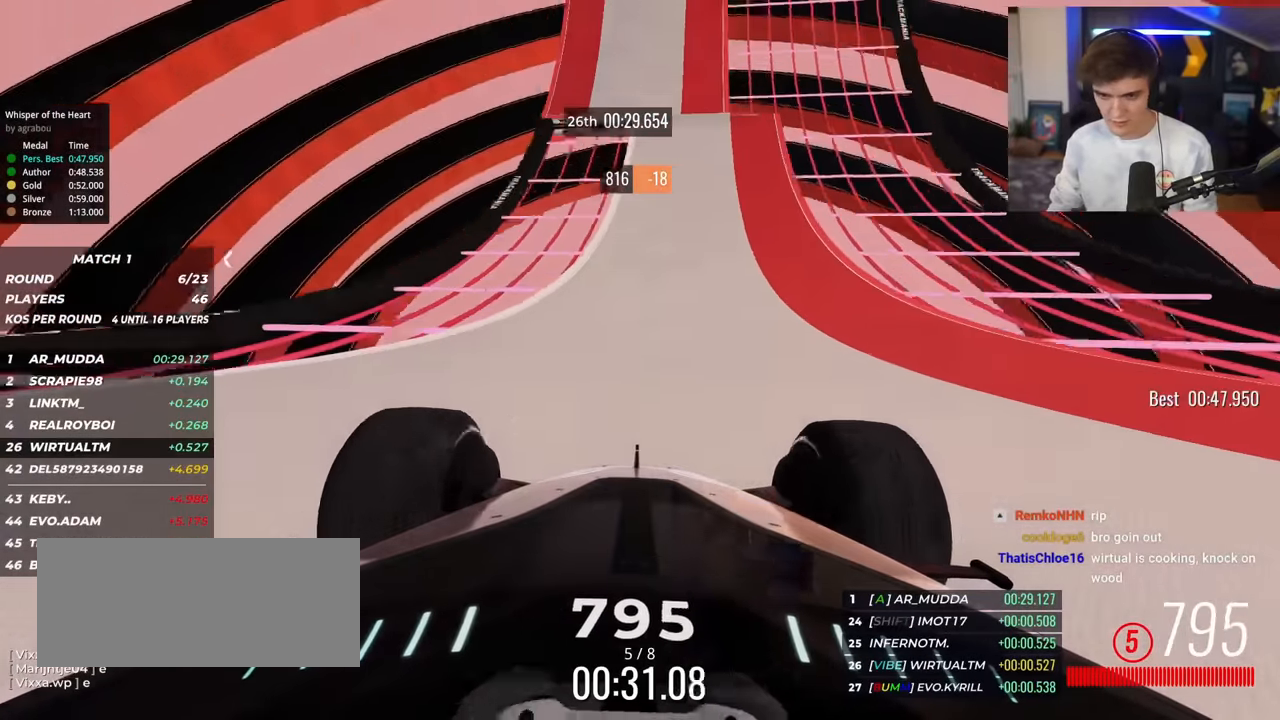
{"keys": ["up"], "events": [[33, "right", "down"], [116, "right", "up"], [216, "left", "down"], [266, "left", "up"], [450, "left", "down"], [483, "left", "up"]]}
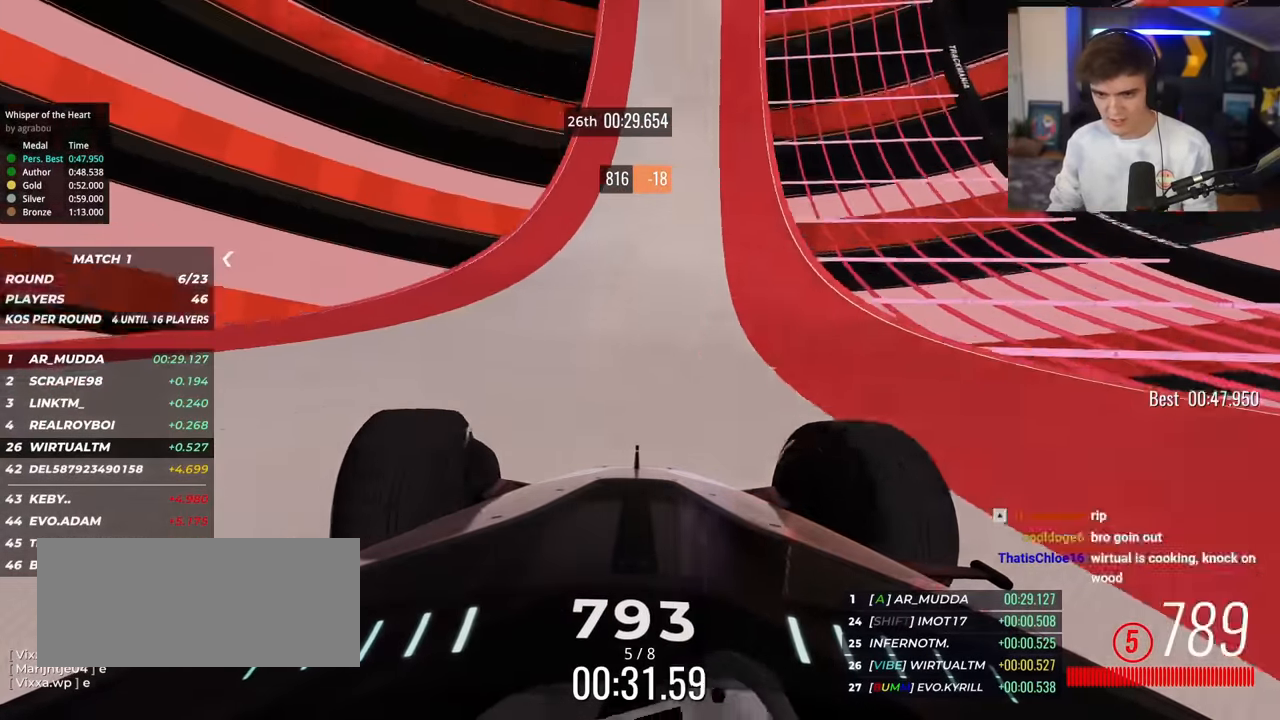
{"keys": ["up"], "events": []}
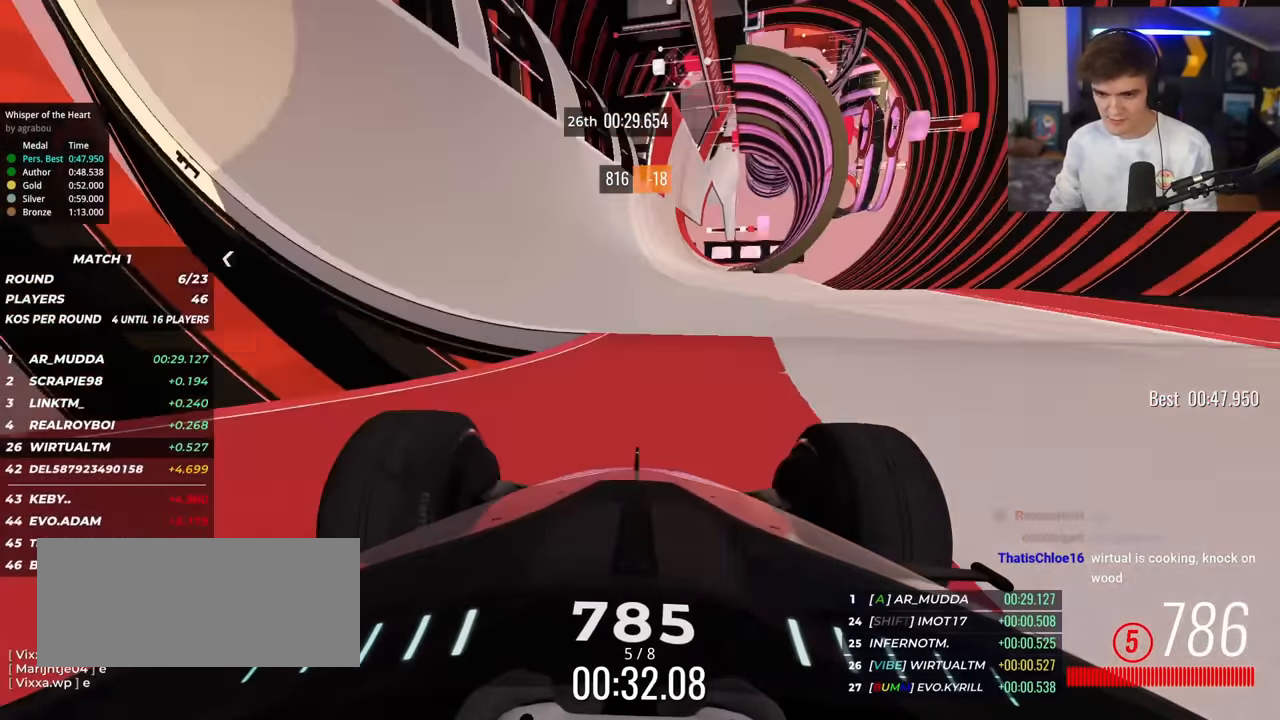
{"keys": ["up"], "events": [[250, "left", "down"], [333, "left", "up"]]}
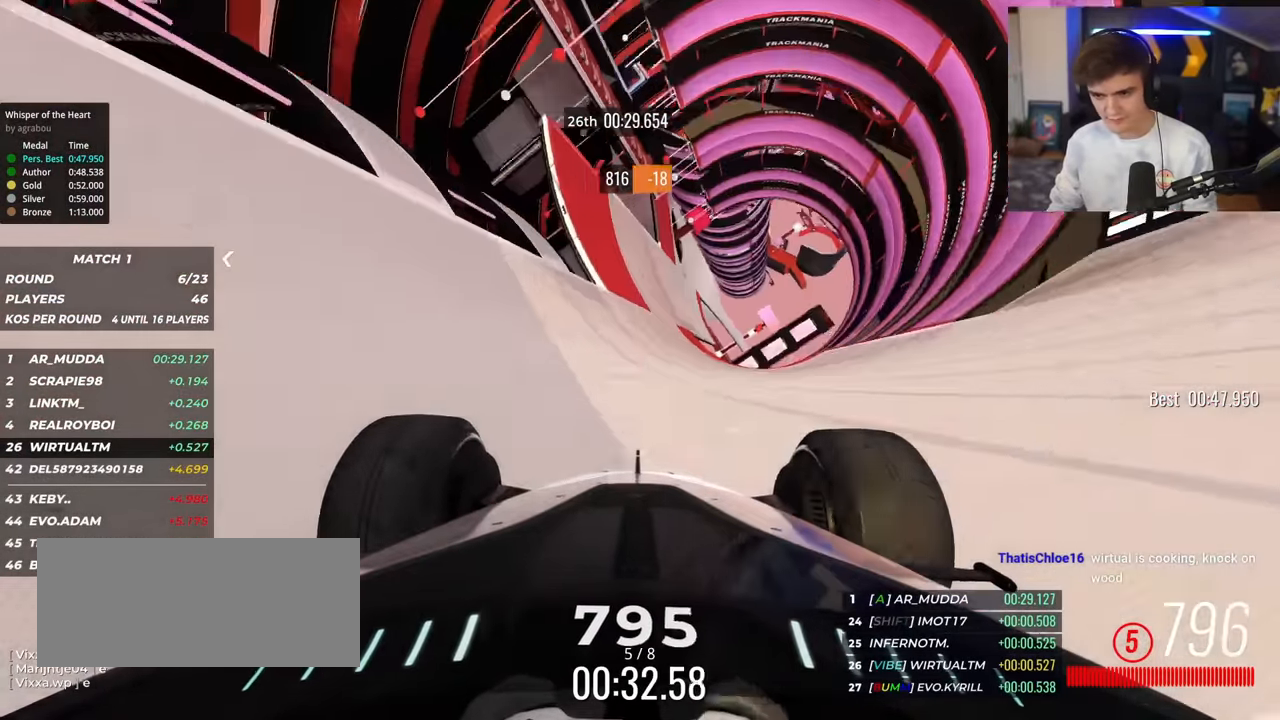
{"keys": ["up"], "events": [[117, "left", "down"], [317, "left", "up"]]}
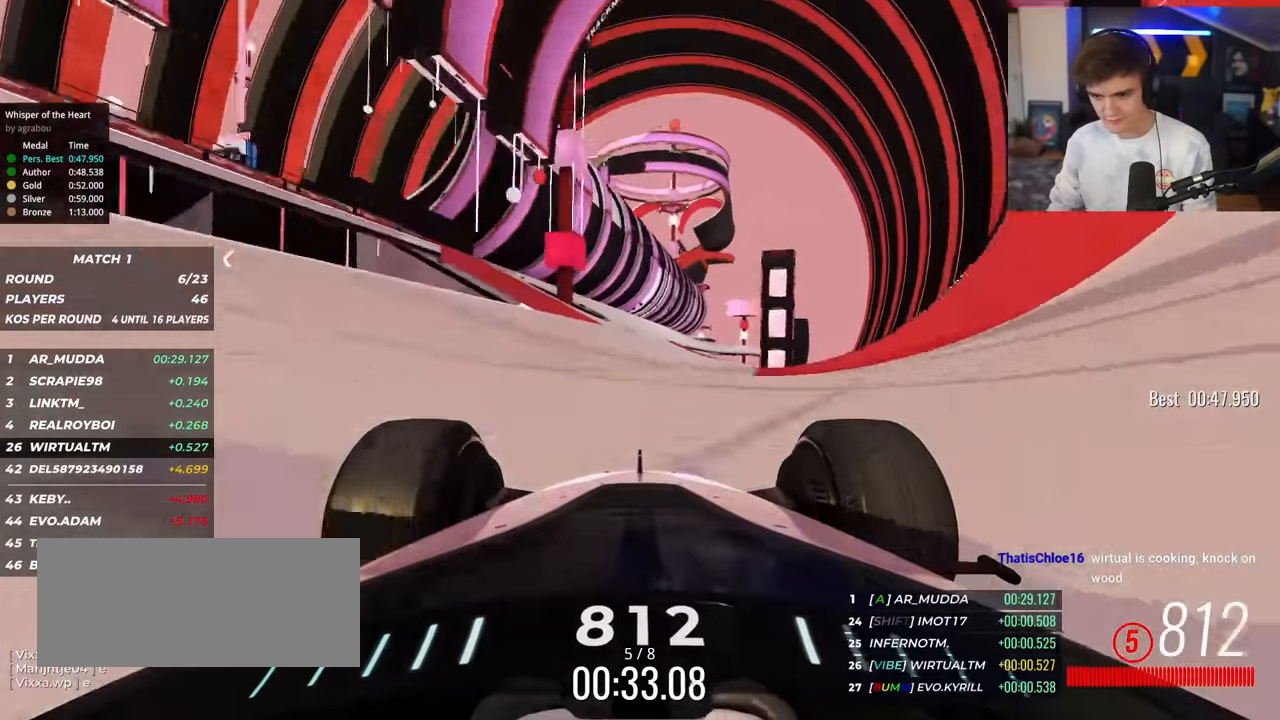
{"keys": ["left", "up"], "events": [[183, "right", "down"], [283, "right", "up"], [467, "left", "down"]]}
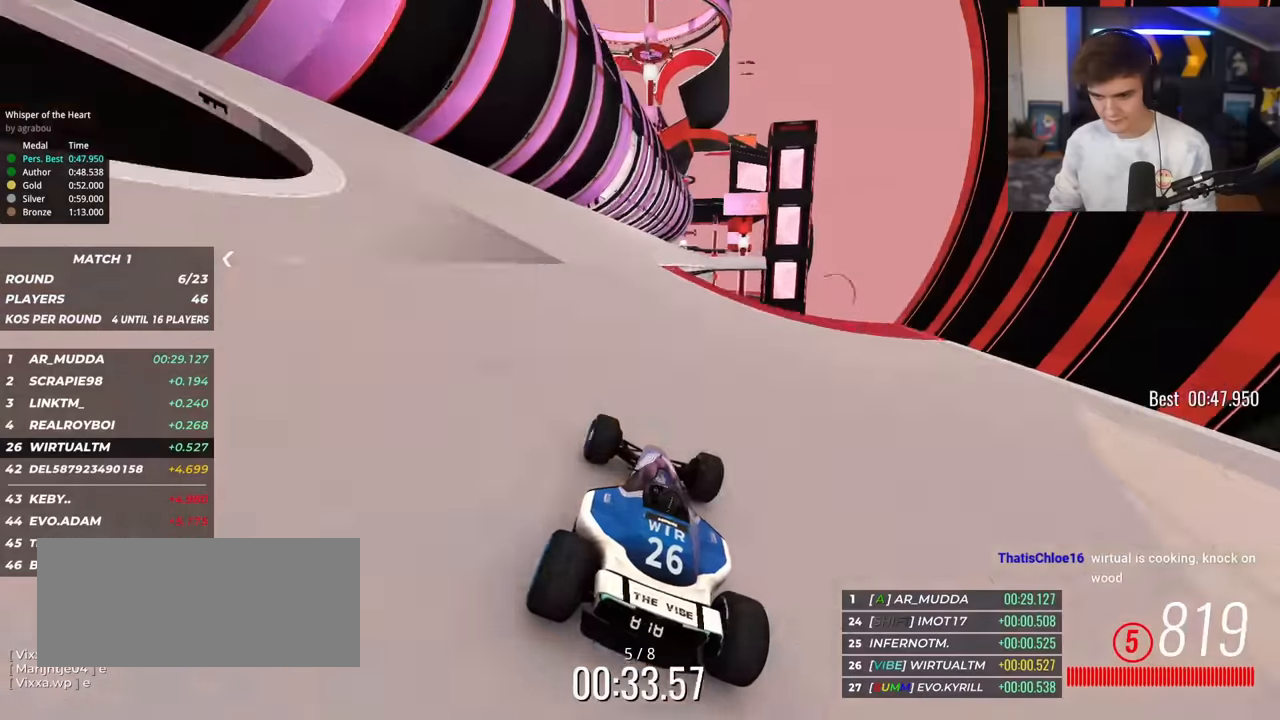
{"keys": ["up"], "events": [[17, "left", "up"], [67, "right", "down"], [251, "right", "up"], [384, "right", "down"], [484, "right", "up"]]}
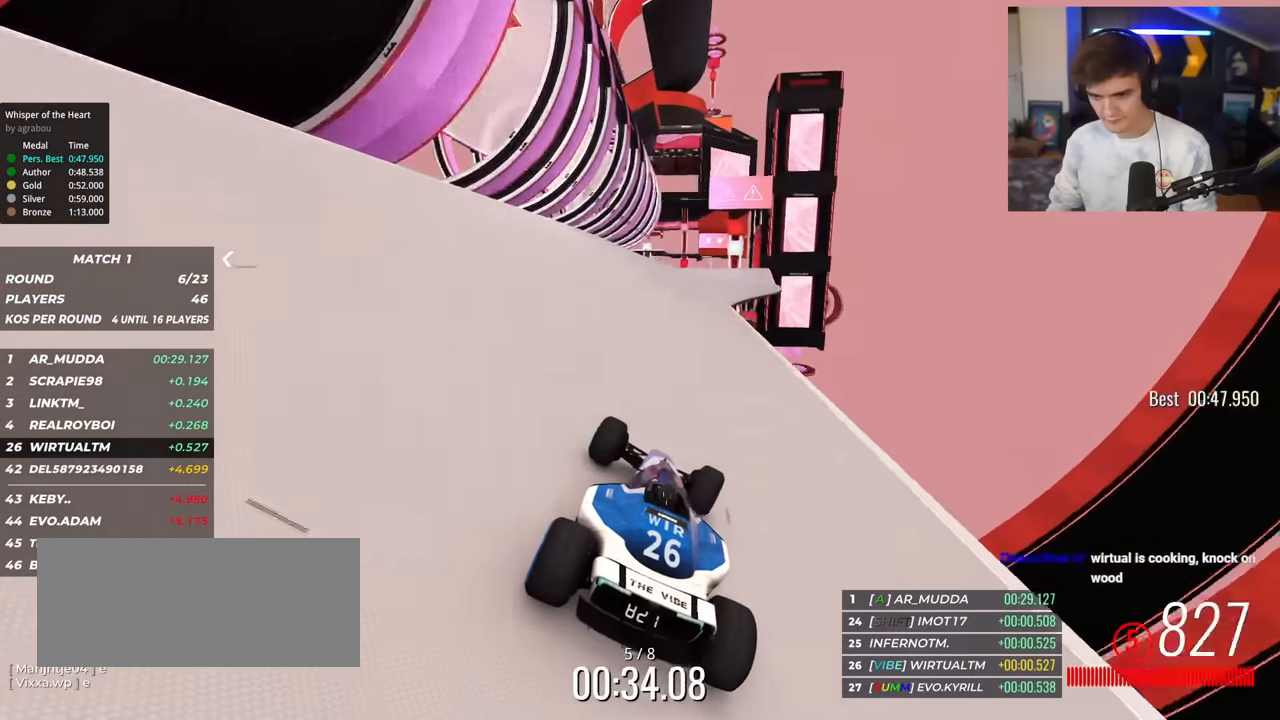
{"keys": ["up"], "events": [[117, "left", "down"], [167, "left", "up"], [300, "right", "down"], [350, "right", "up"]]}
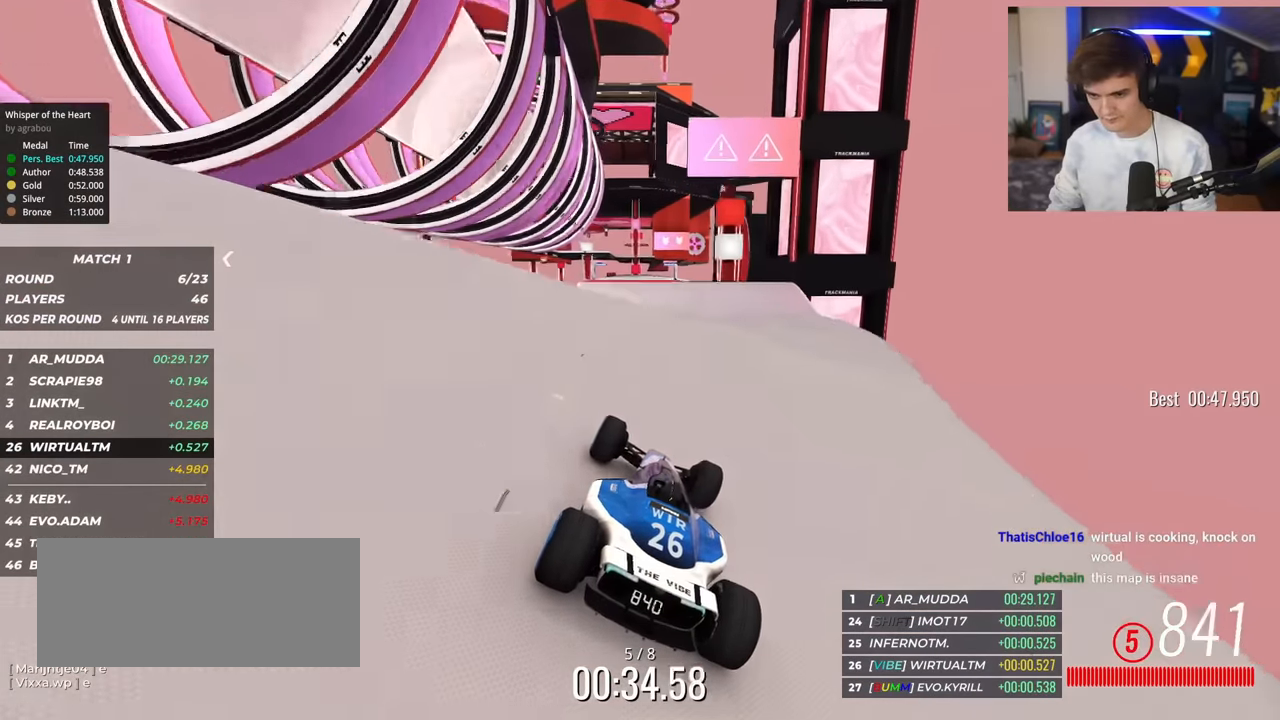
{"keys": ["left", "up"], "events": [[234, "left", "down"], [267, "brake", "down"], [368, "brake", "up"]]}
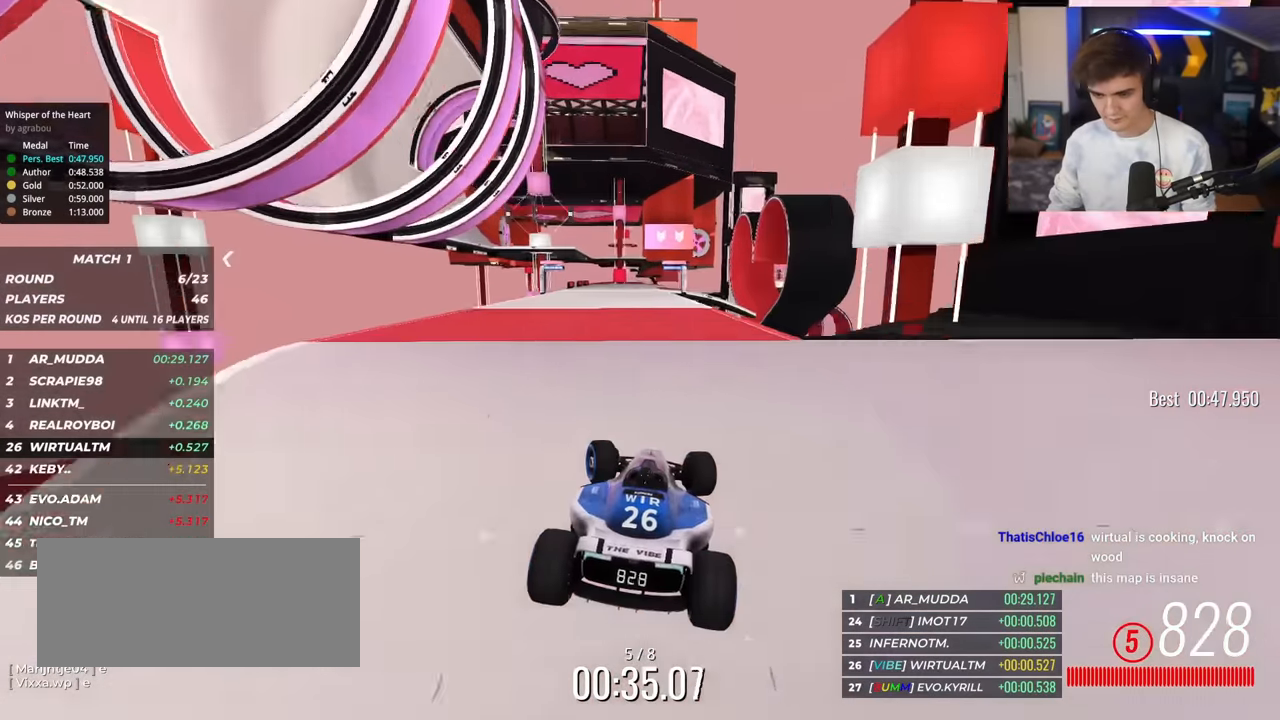
{"keys": ["up"], "events": [[17, "left", "up"], [334, "left", "down"], [384, "left", "up"]]}
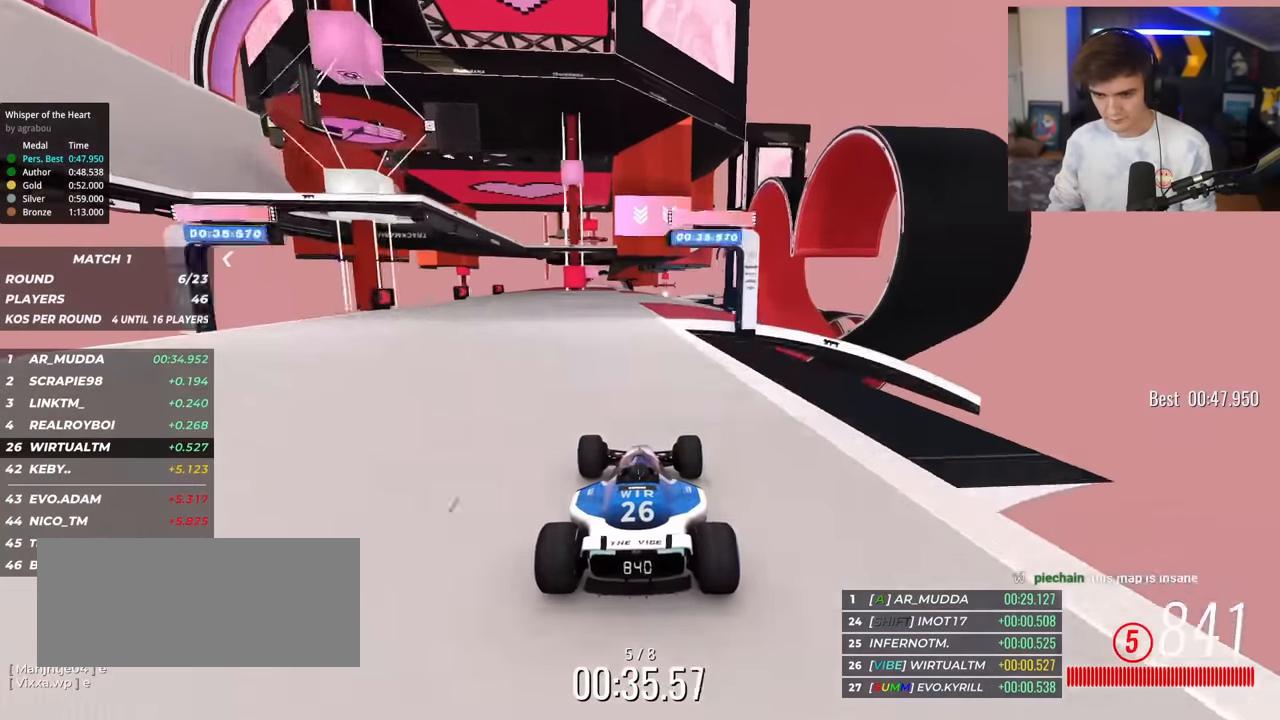
{"keys": ["up"], "events": [[34, "right", "down"], [167, "right", "up"], [351, "right", "down"], [451, "right", "up"]]}